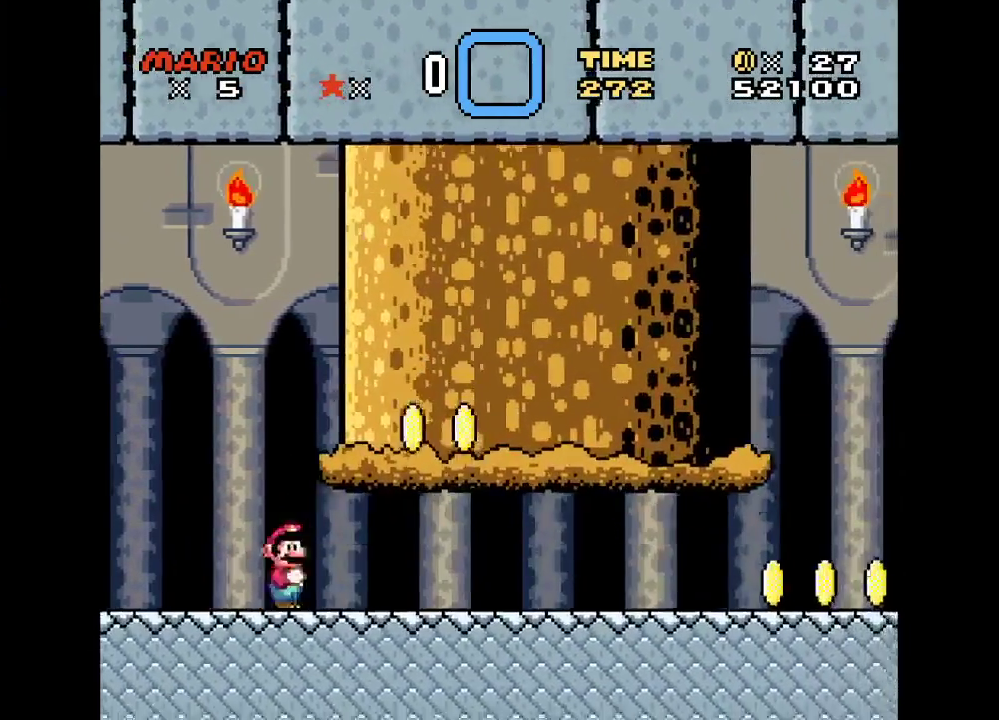
Gameplay with a controller (Nintendo layout); each line is a JSON object with the inputs held at the frame after it. "events" lists button and stick changes between this image and that frame as [ms after this image, input, new state], when the widget could be followed in between. Not read: L3 R3.
{"buttons": ["Y", "DPAD_RIGHT"], "events": [[17, "B", "down"], [150, "B", "up"]]}
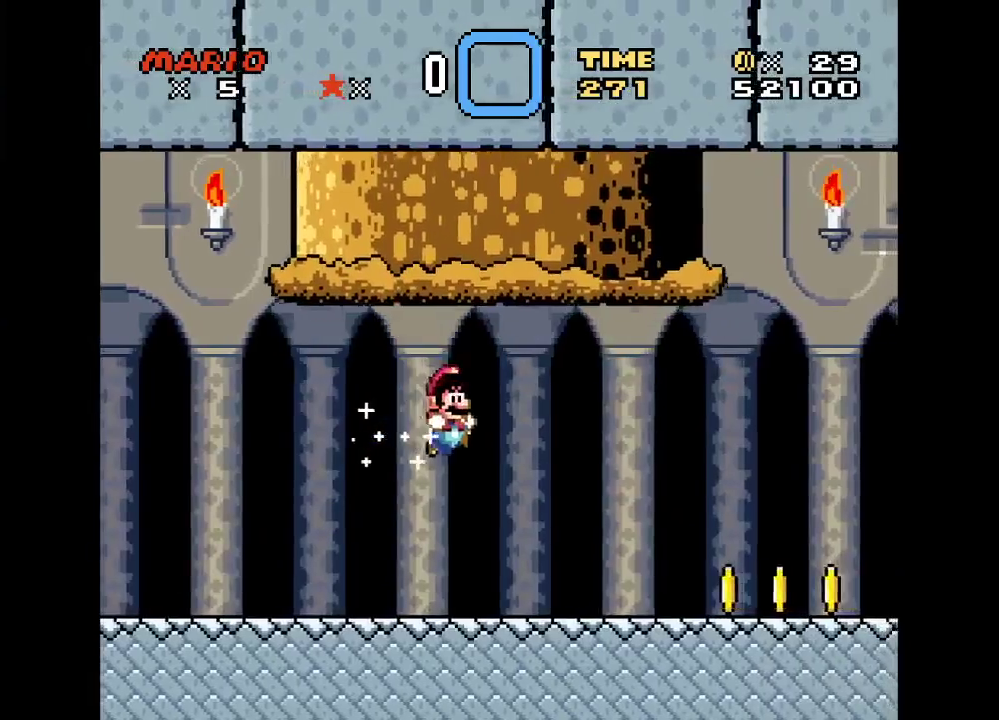
{"buttons": ["Y", "DPAD_RIGHT"], "events": []}
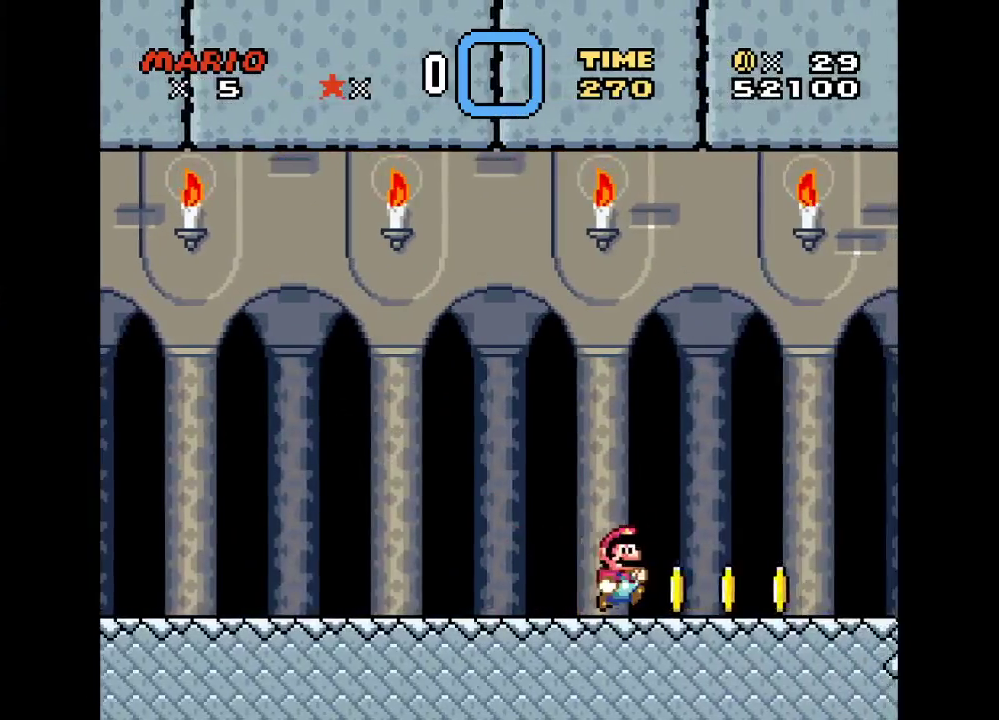
{"buttons": ["Y", "DPAD_DOWN"], "events": [[417, "DPAD_DOWN", "down"], [417, "DPAD_RIGHT", "up"]]}
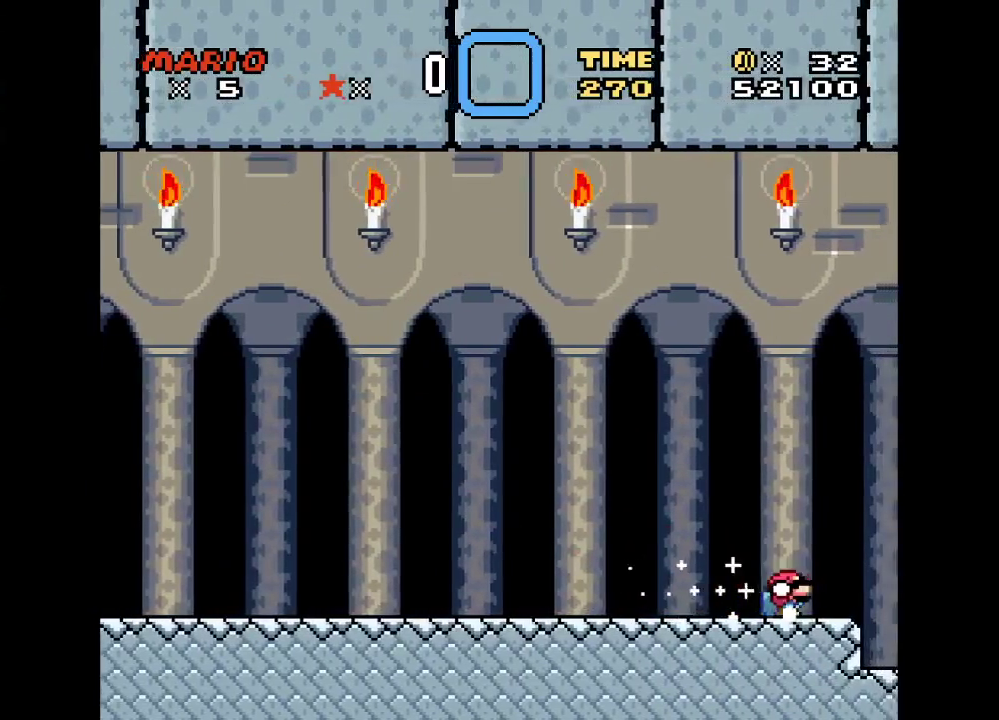
{"buttons": ["Y", "DPAD_DOWN"], "events": []}
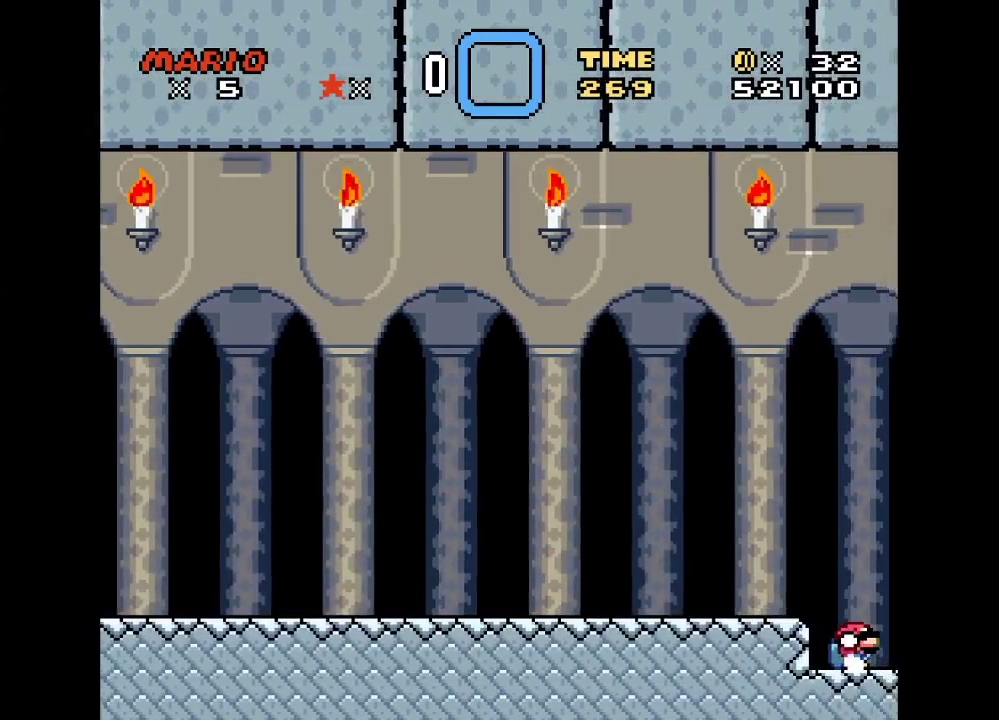
{"buttons": ["Y"], "events": [[250, "DPAD_DOWN", "up"], [367, "DPAD_RIGHT", "down"], [433, "DPAD_RIGHT", "up"]]}
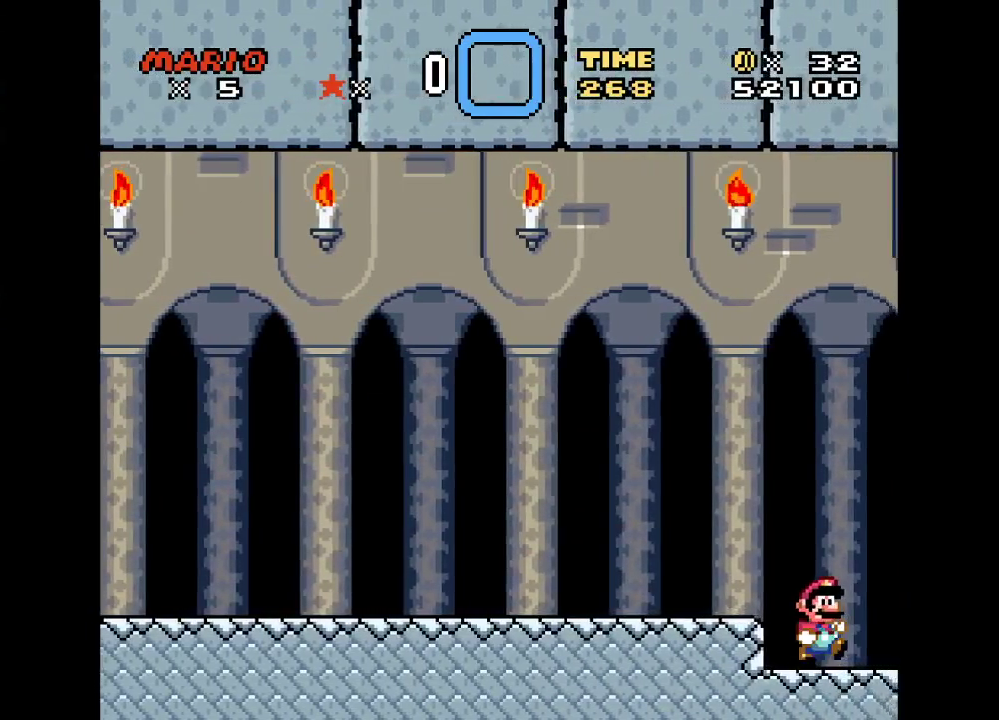
{"buttons": ["Y"], "events": [[283, "DPAD_RIGHT", "down"], [400, "DPAD_RIGHT", "up"]]}
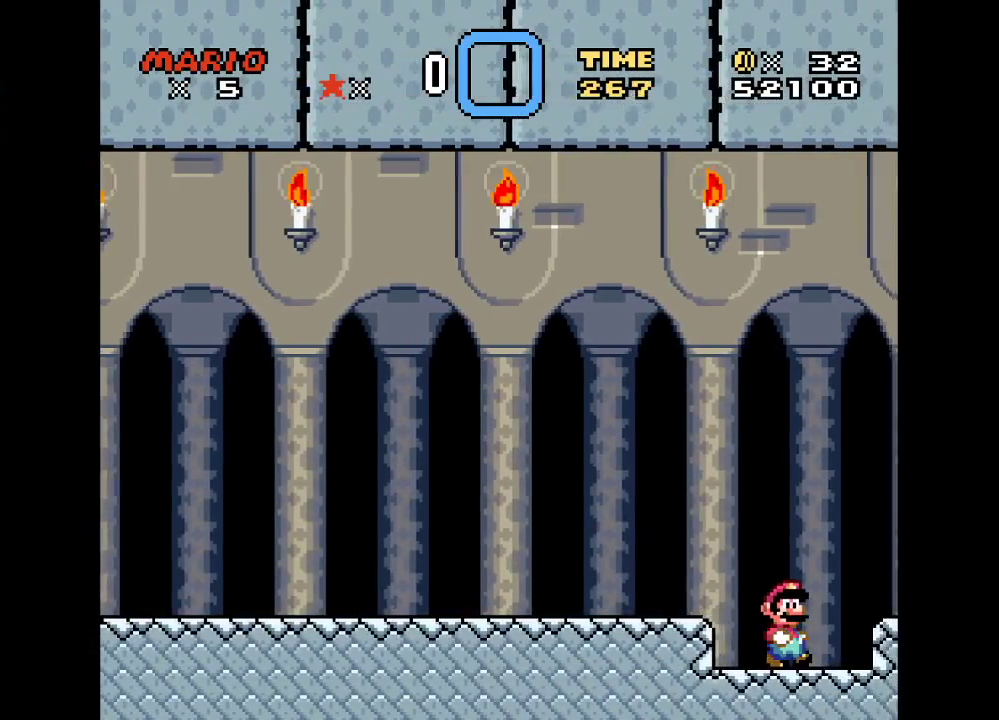
{"buttons": ["Y", "DPAD_DOWN"], "events": [[300, "DPAD_DOWN", "down"]]}
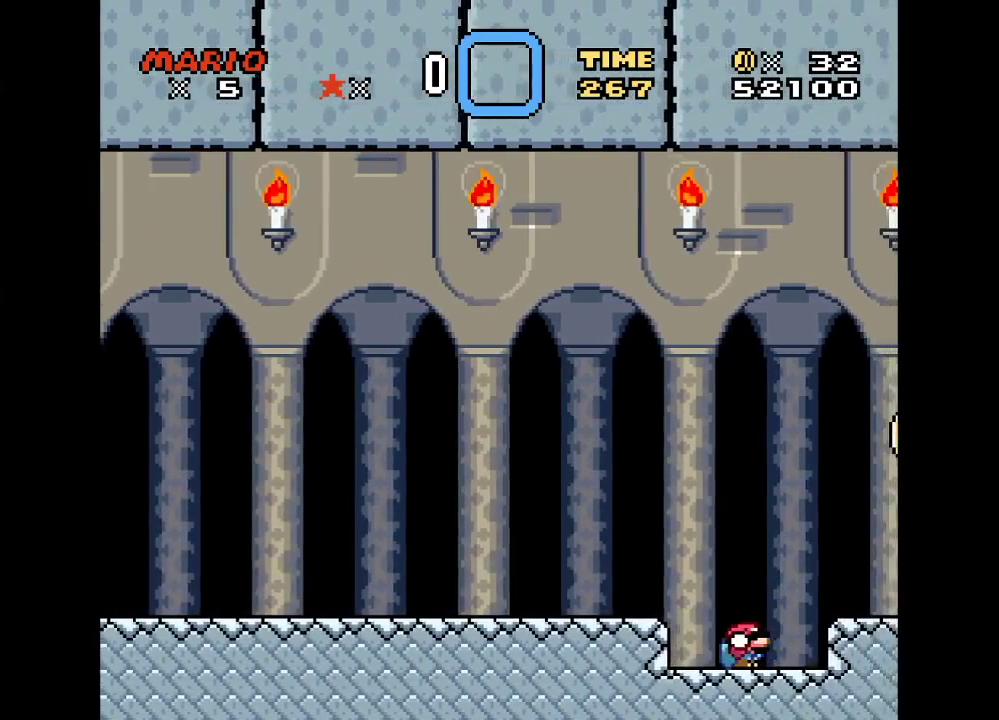
{"buttons": ["Y", "DPAD_DOWN"], "events": []}
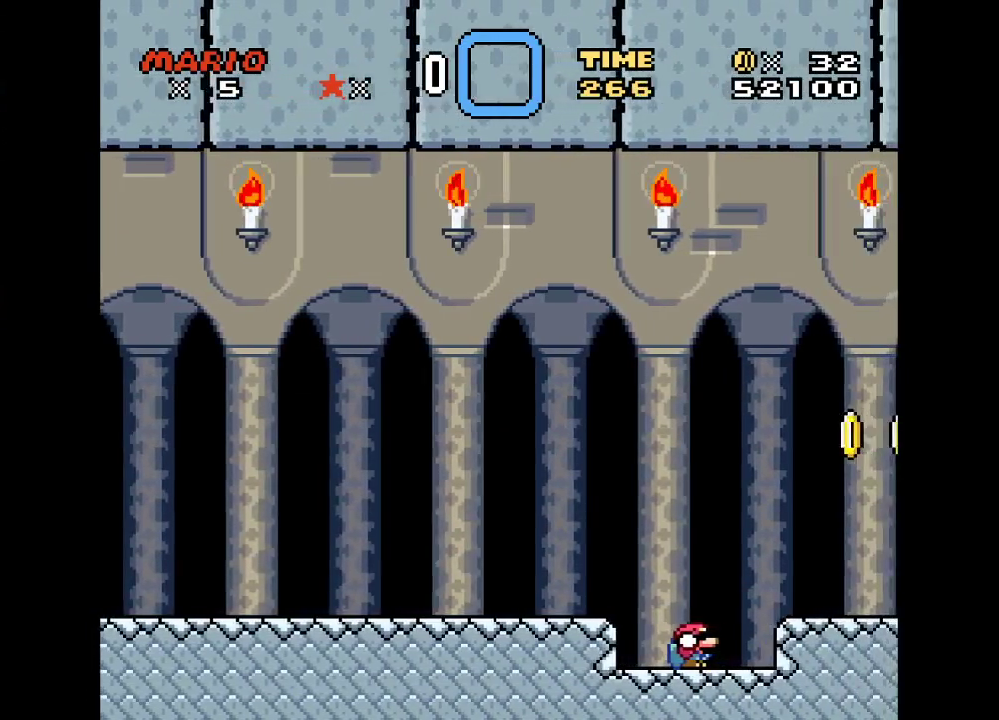
{"buttons": ["B", "Y", "DPAD_DOWN"], "events": [[300, "B", "down"]]}
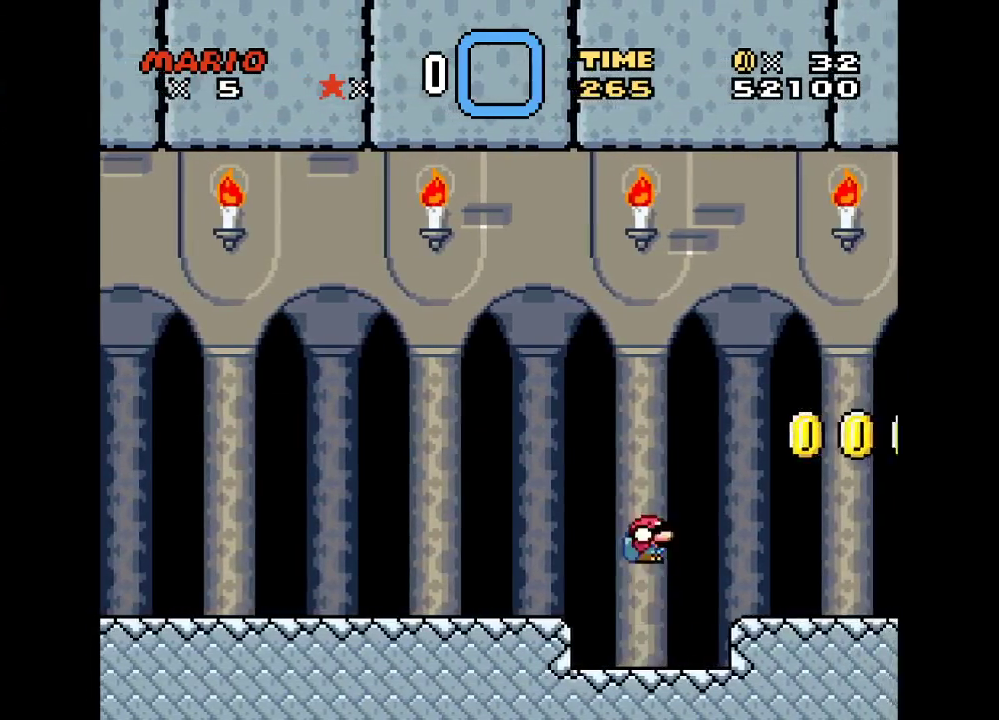
{"buttons": ["Y", "DPAD_DOWN"], "events": [[250, "B", "up"]]}
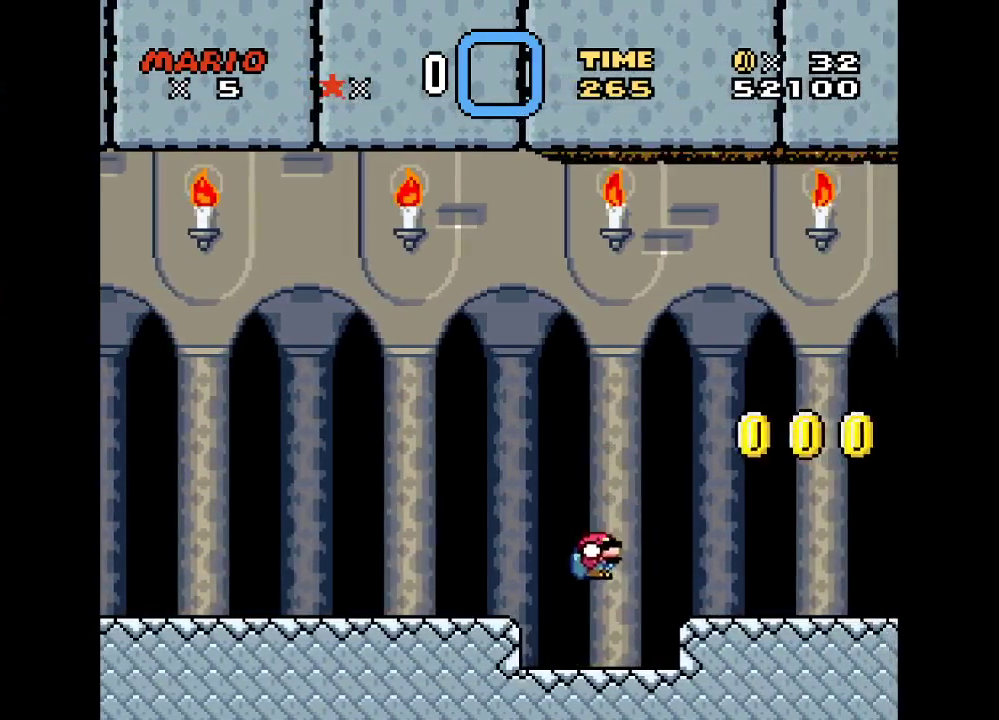
{"buttons": ["Y", "DPAD_DOWN"], "events": []}
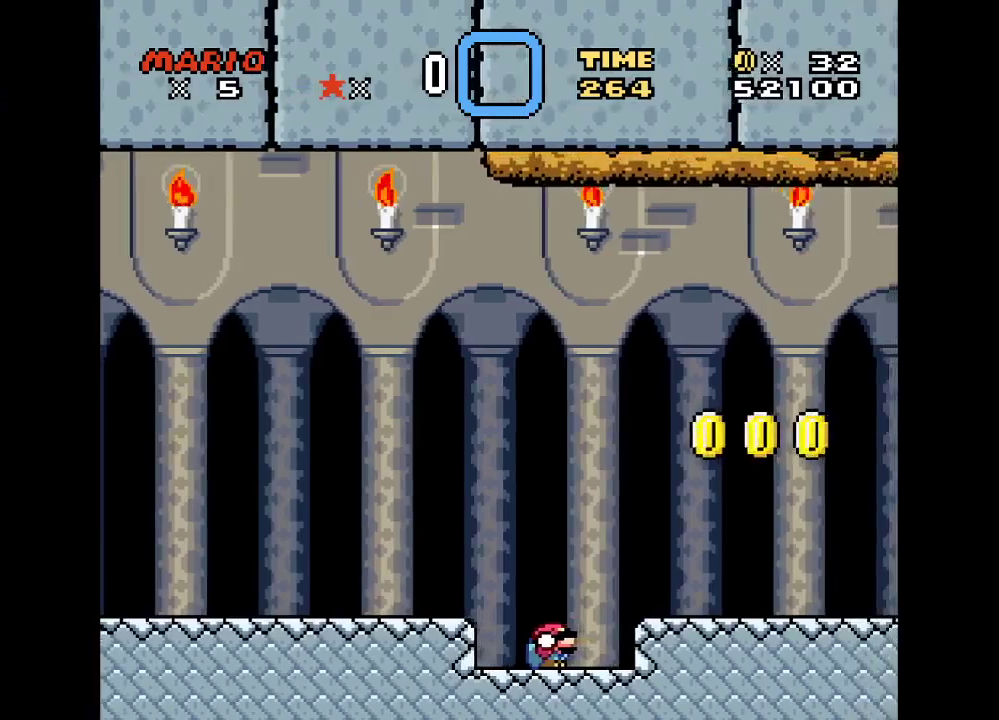
{"buttons": ["Y", "DPAD_DOWN"], "events": []}
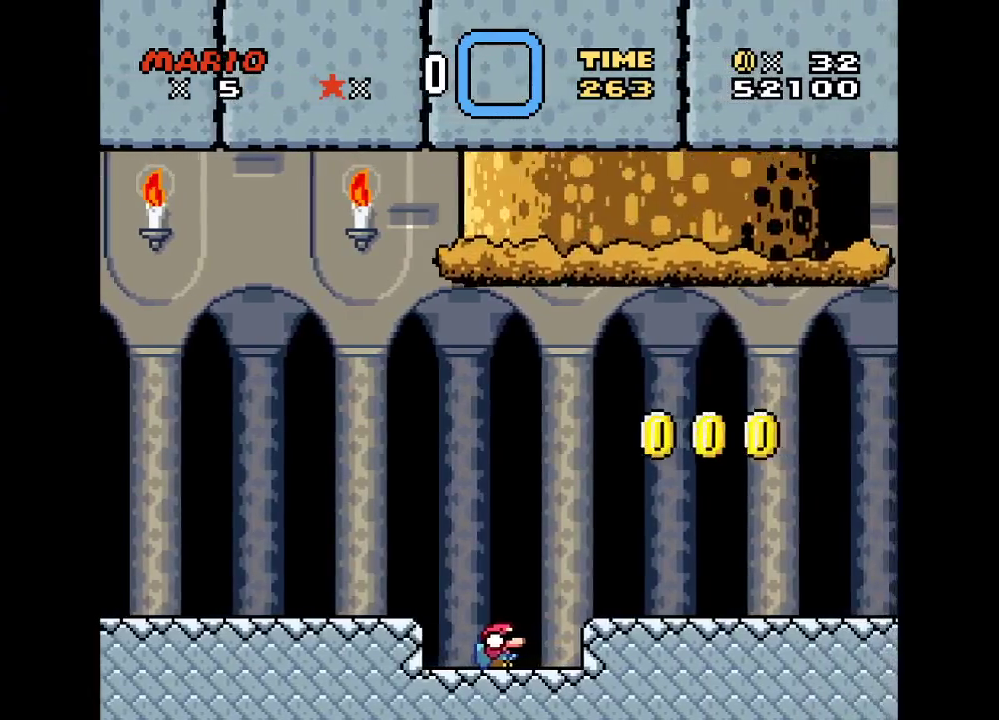
{"buttons": ["Y", "DPAD_DOWN"], "events": []}
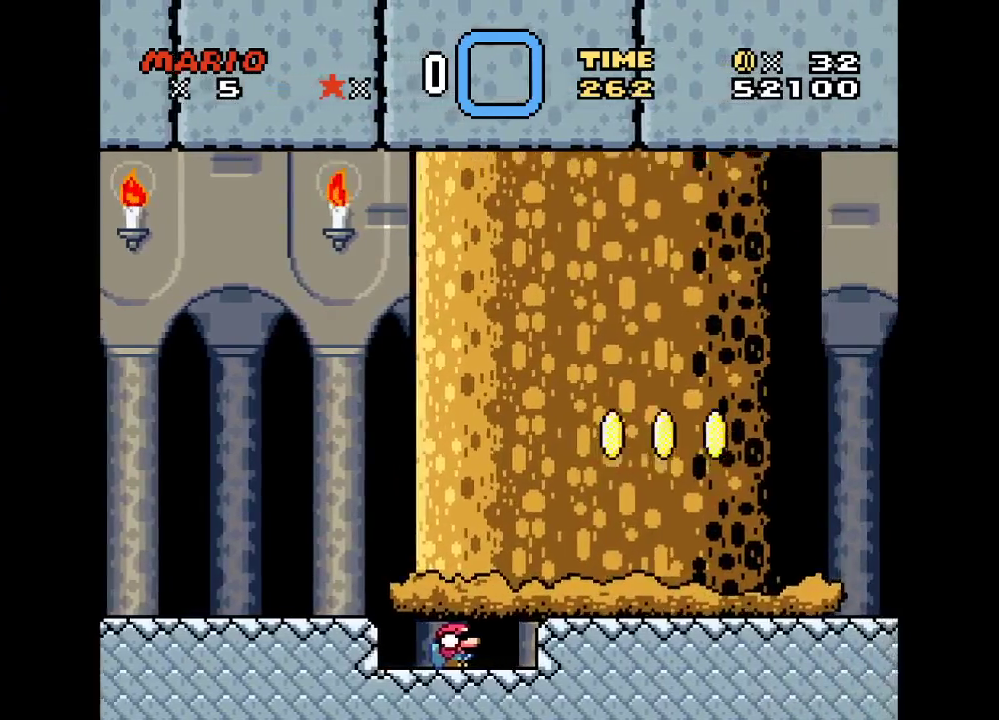
{"buttons": ["Y", "DPAD_DOWN"], "events": [[233, "B", "down"], [333, "B", "up"]]}
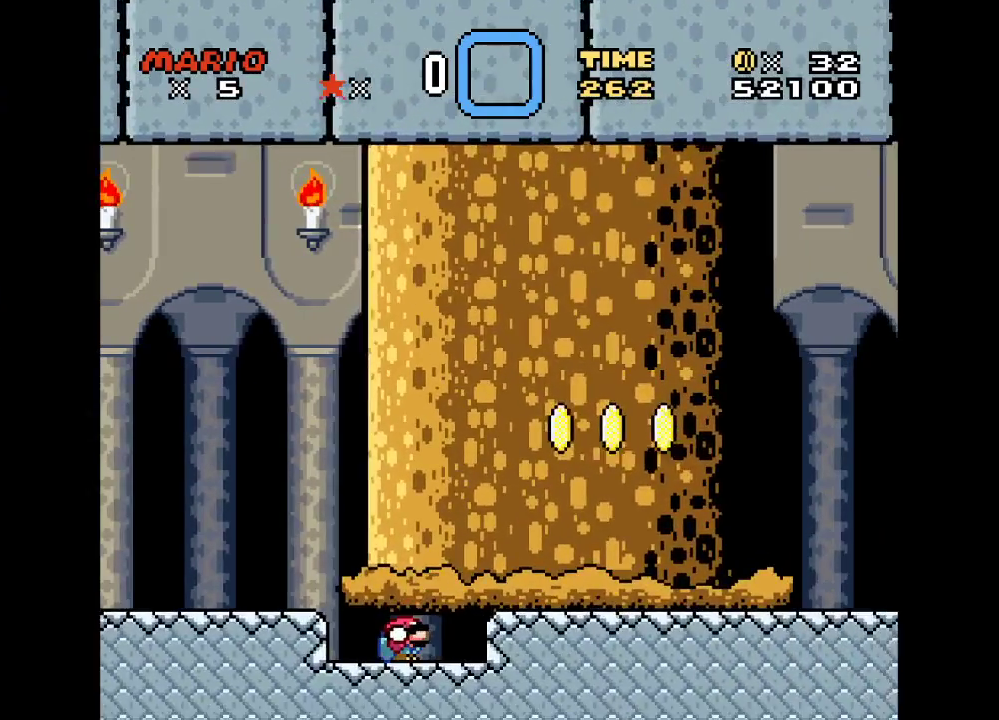
{"buttons": ["B", "Y", "DPAD_DOWN"], "events": [[50, "B", "down"], [217, "B", "up"], [450, "B", "down"]]}
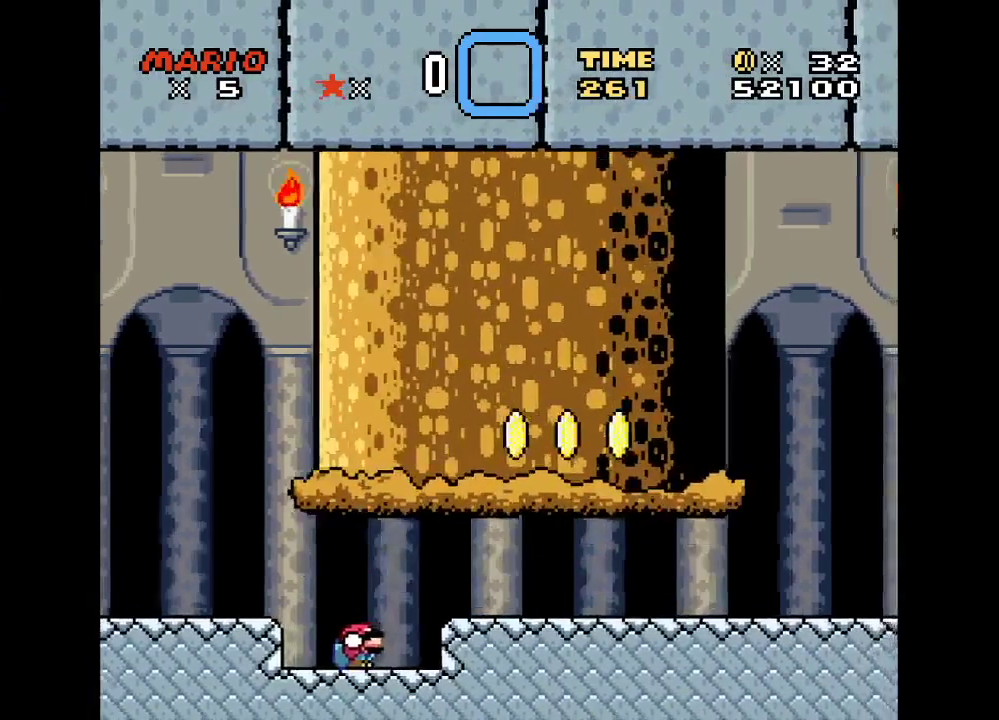
{"buttons": ["Y"], "events": [[117, "B", "up"], [233, "DPAD_DOWN", "up"]]}
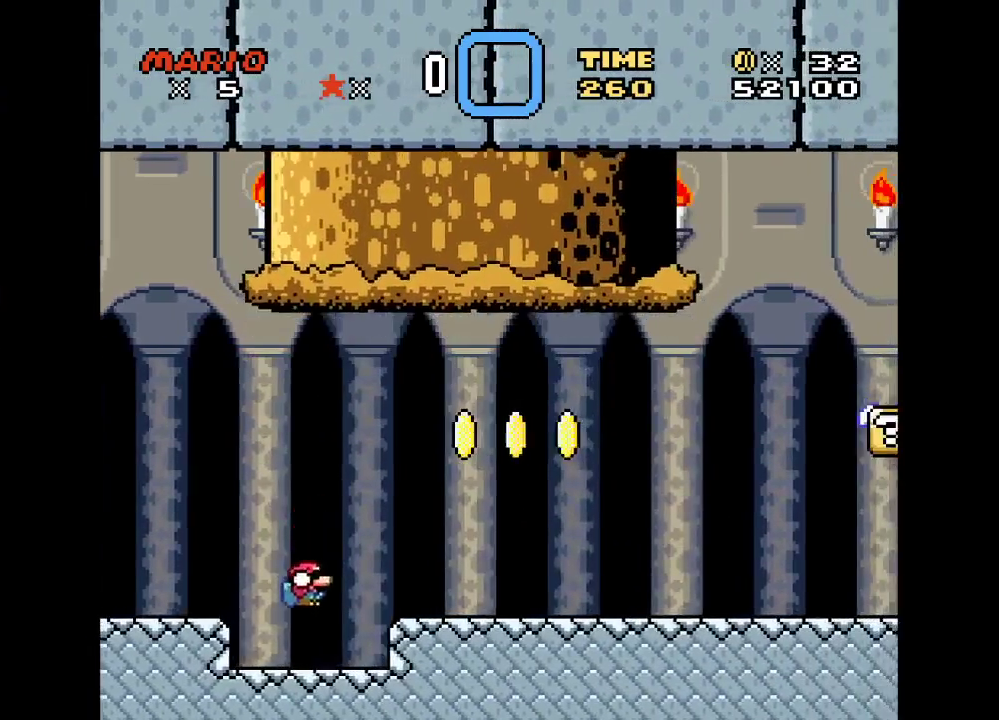
{"buttons": ["B", "Y", "DPAD_RIGHT"], "events": [[17, "DPAD_RIGHT", "down"], [117, "B", "down"]]}
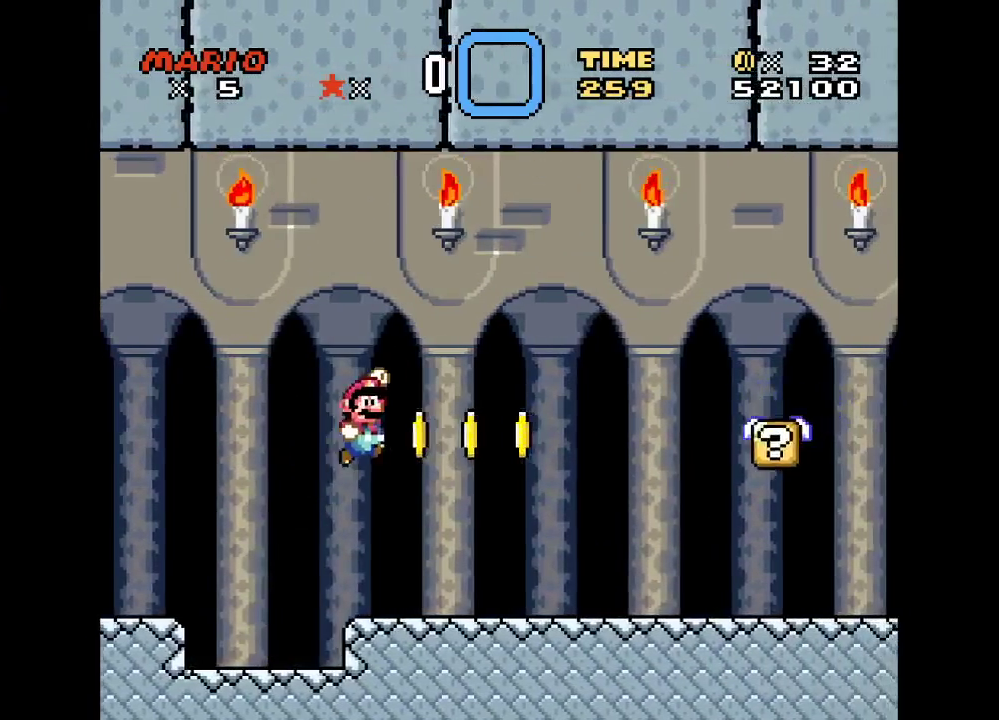
{"buttons": ["Y", "DPAD_RIGHT"], "events": [[117, "B", "up"]]}
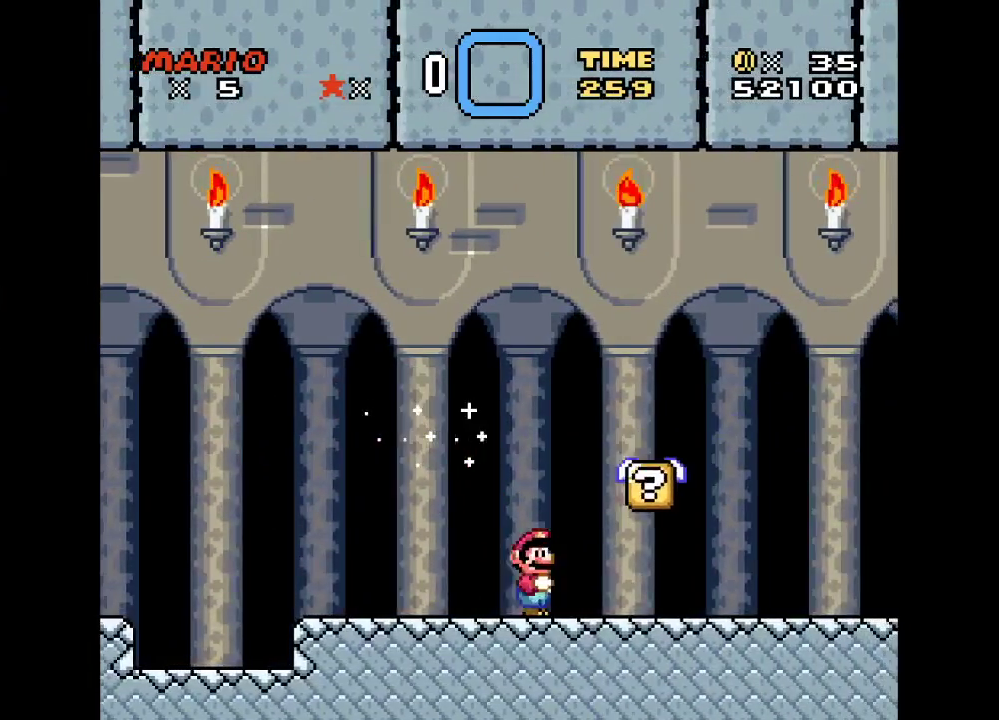
{"buttons": ["B", "Y", "DPAD_LEFT"], "events": [[83, "DPAD_RIGHT", "up"], [150, "B", "down"], [267, "B", "up"], [433, "DPAD_LEFT", "down"], [450, "B", "down"]]}
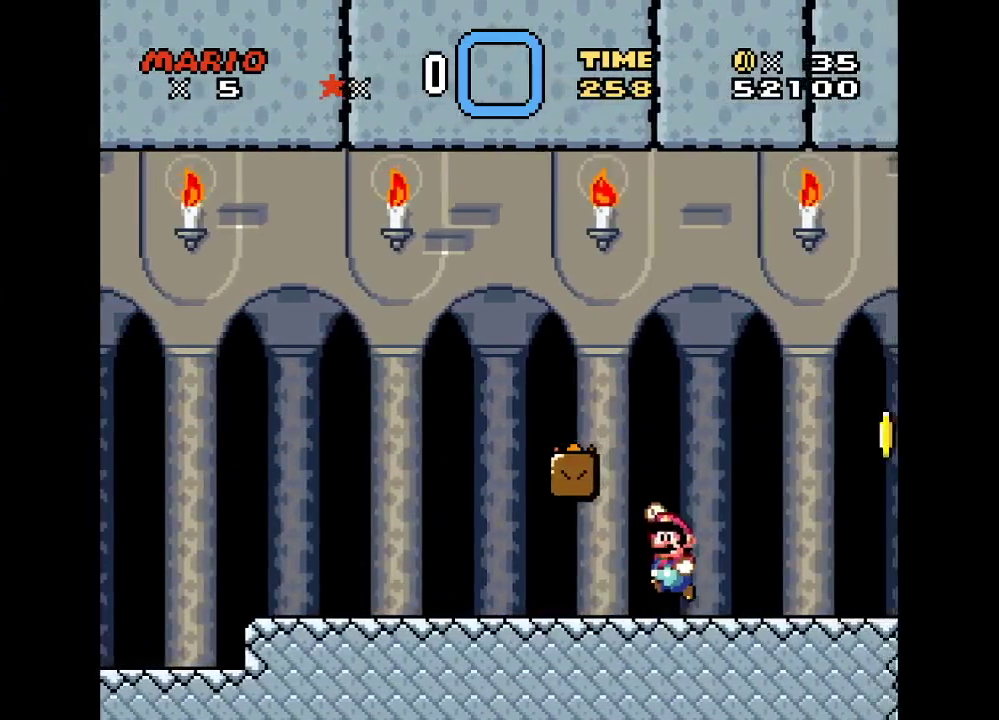
{"buttons": ["Y", "DPAD_UP", "DPAD_RIGHT"], "events": [[233, "B", "up"], [300, "DPAD_LEFT", "up"], [433, "DPAD_RIGHT", "down"], [450, "DPAD_UP", "down"]]}
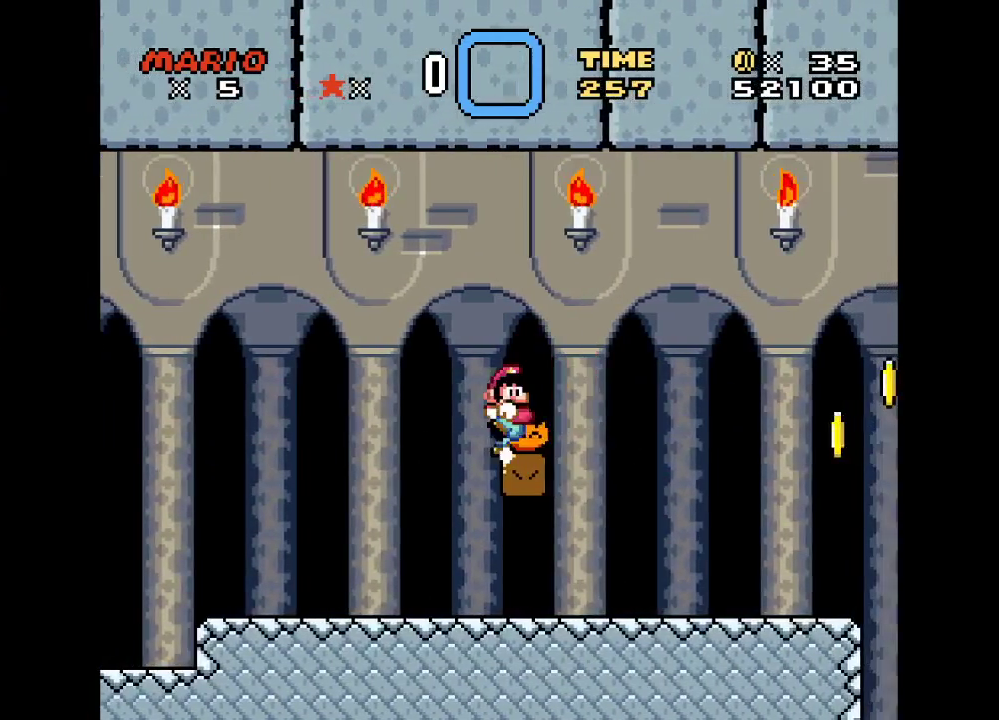
{"buttons": ["Y"], "events": [[17, "DPAD_UP", "up"], [83, "DPAD_RIGHT", "up"], [267, "Y", "up"], [400, "Y", "down"]]}
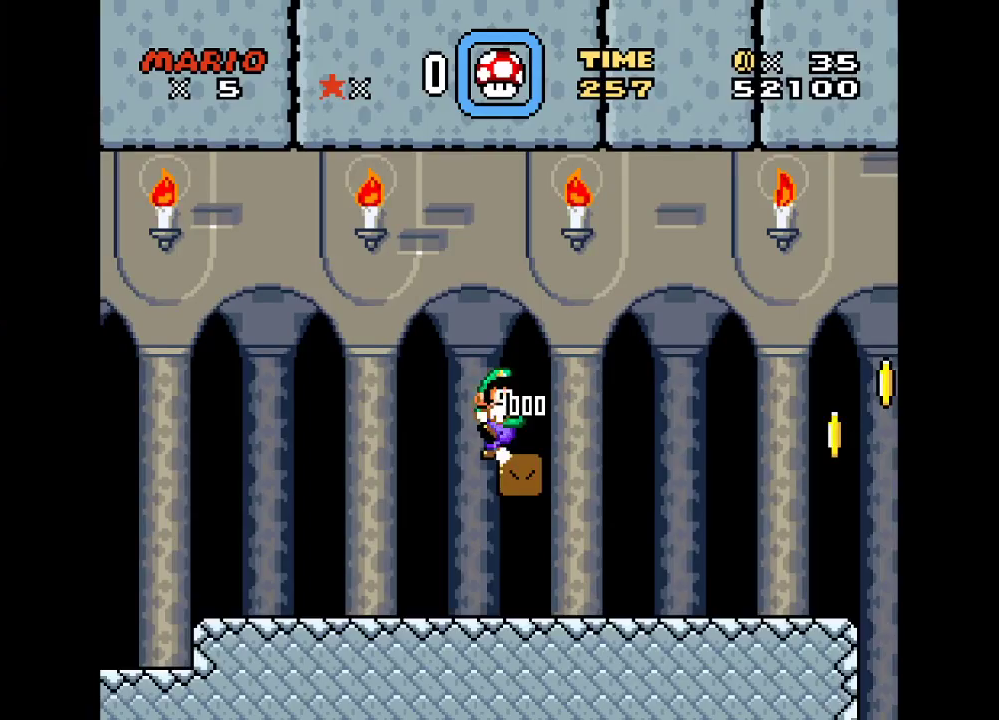
{"buttons": ["Y", "DPAD_LEFT"], "events": [[17, "DPAD_LEFT", "down"], [50, "Y", "up"], [150, "Y", "down"]]}
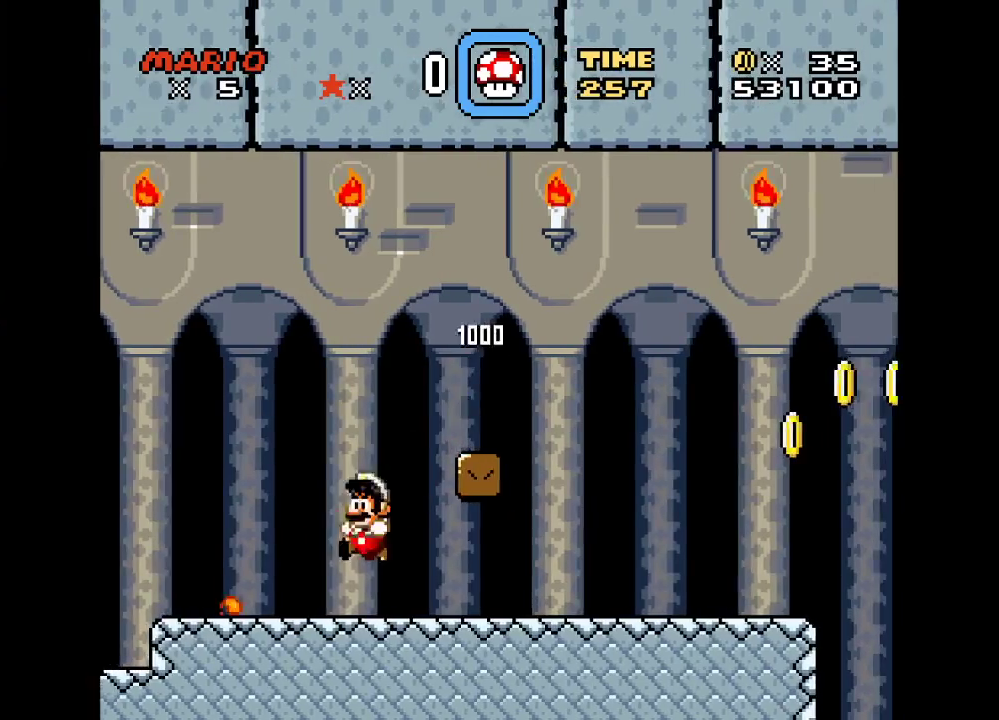
{"buttons": ["DPAD_LEFT"], "events": [[17, "Y", "up"], [117, "Y", "down"], [217, "Y", "up"], [300, "Y", "down"], [483, "Y", "up"]]}
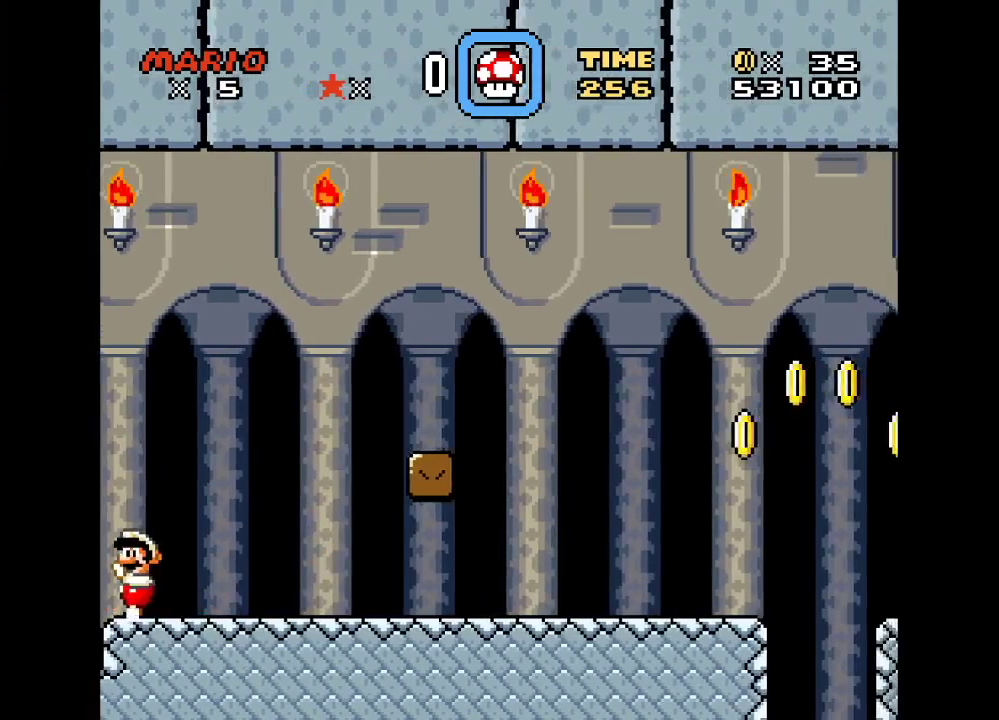
{"buttons": ["Y", "DPAD_LEFT"], "events": [[83, "Y", "down"], [217, "Y", "up"], [283, "Y", "down"], [400, "Y", "up"], [500, "Y", "down"]]}
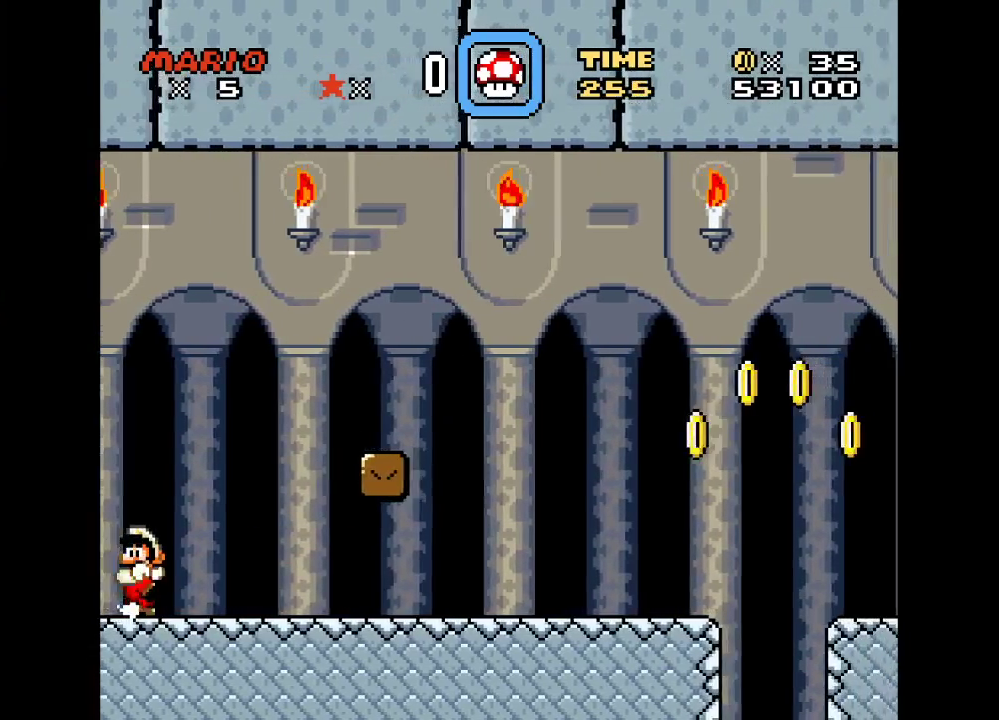
{"buttons": ["DPAD_LEFT"], "events": [[83, "Y", "up"], [183, "Y", "down"], [267, "Y", "up"], [333, "Y", "down"], [433, "Y", "up"]]}
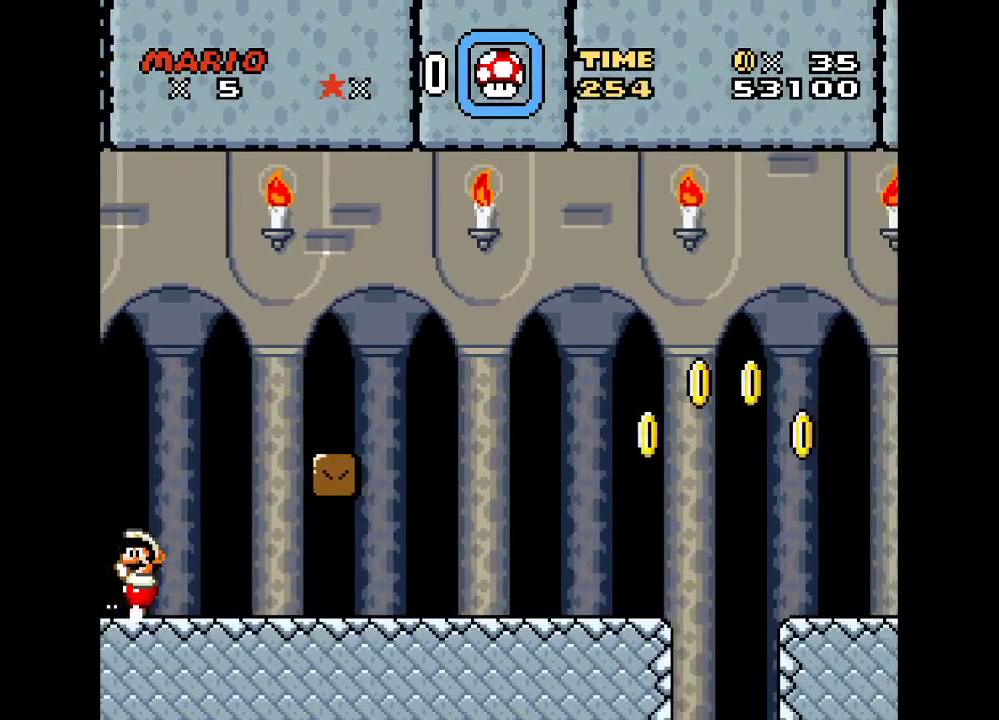
{"buttons": ["DPAD_LEFT"], "events": [[17, "Y", "down"], [117, "Y", "up"], [200, "Y", "down"], [300, "Y", "up"], [400, "Y", "down"], [500, "Y", "up"]]}